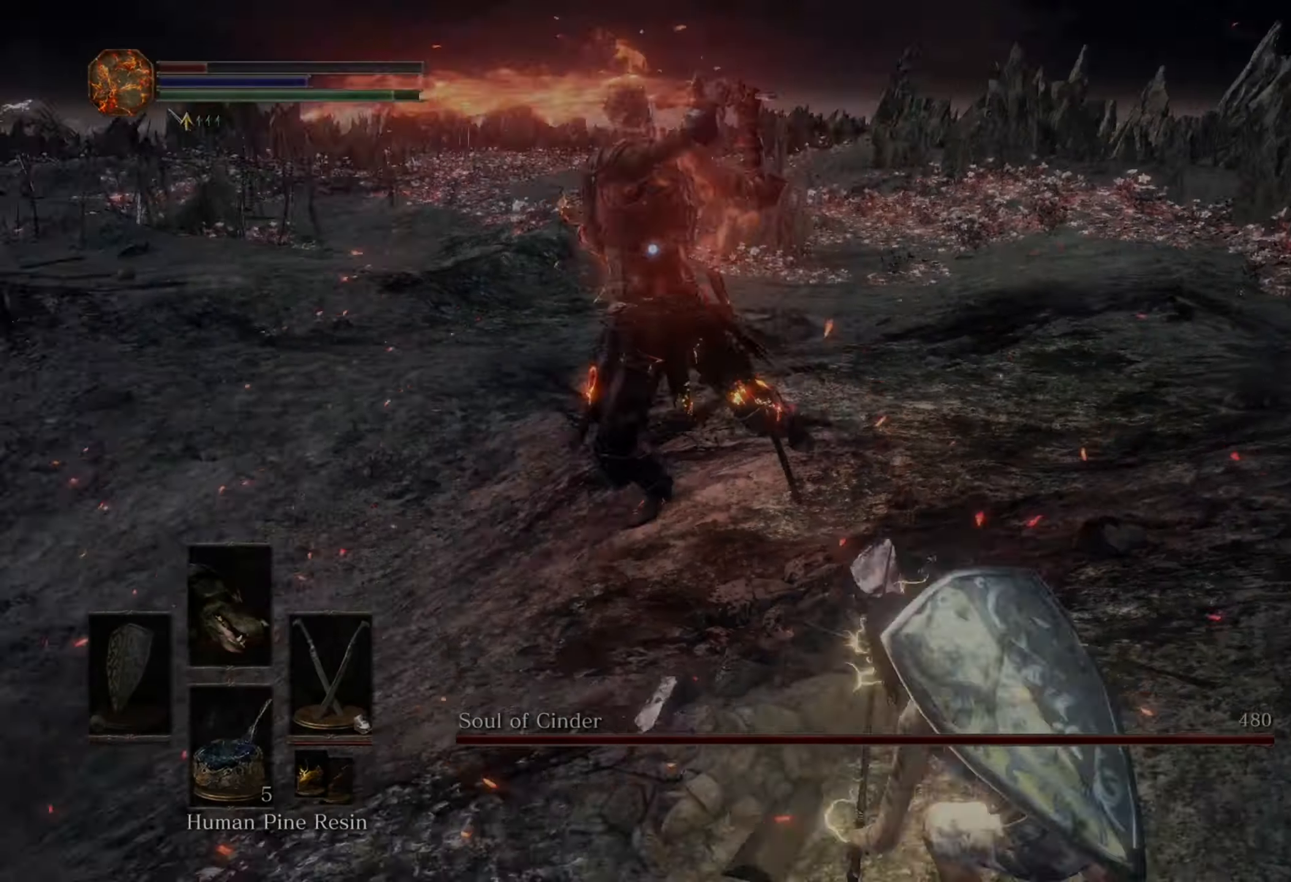
Gameplay with a controller (PlayStation layout); each line is a JSON object with the inputs held at the frame after it (dt_ms = milliseconds from this image to that frame). "events" lists button and stick changes between this image and that frame as [ms after this image, input, new state], when the widget could be followed in between. Not read: CIRCLE DPAD_DOWN L3 R2.
{"dt_ms": 1000, "buttons": [], "left_stick": "up", "right_stick": "center"}
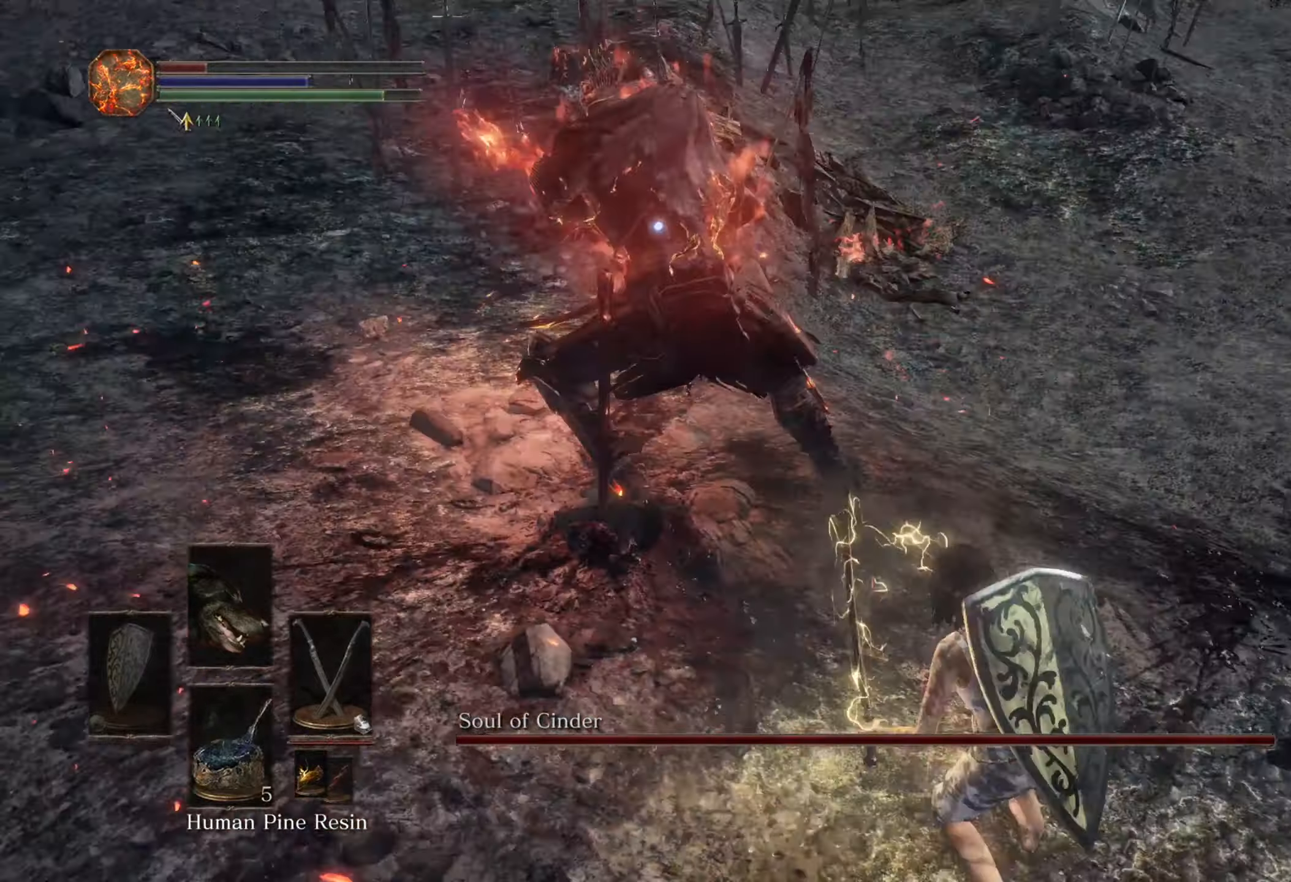
{"dt_ms": 500, "buttons": [], "left_stick": "down-left", "right_stick": "center", "events": [[234, "left_stick", "up-left"], [467, "left_stick", "down-left"]]}
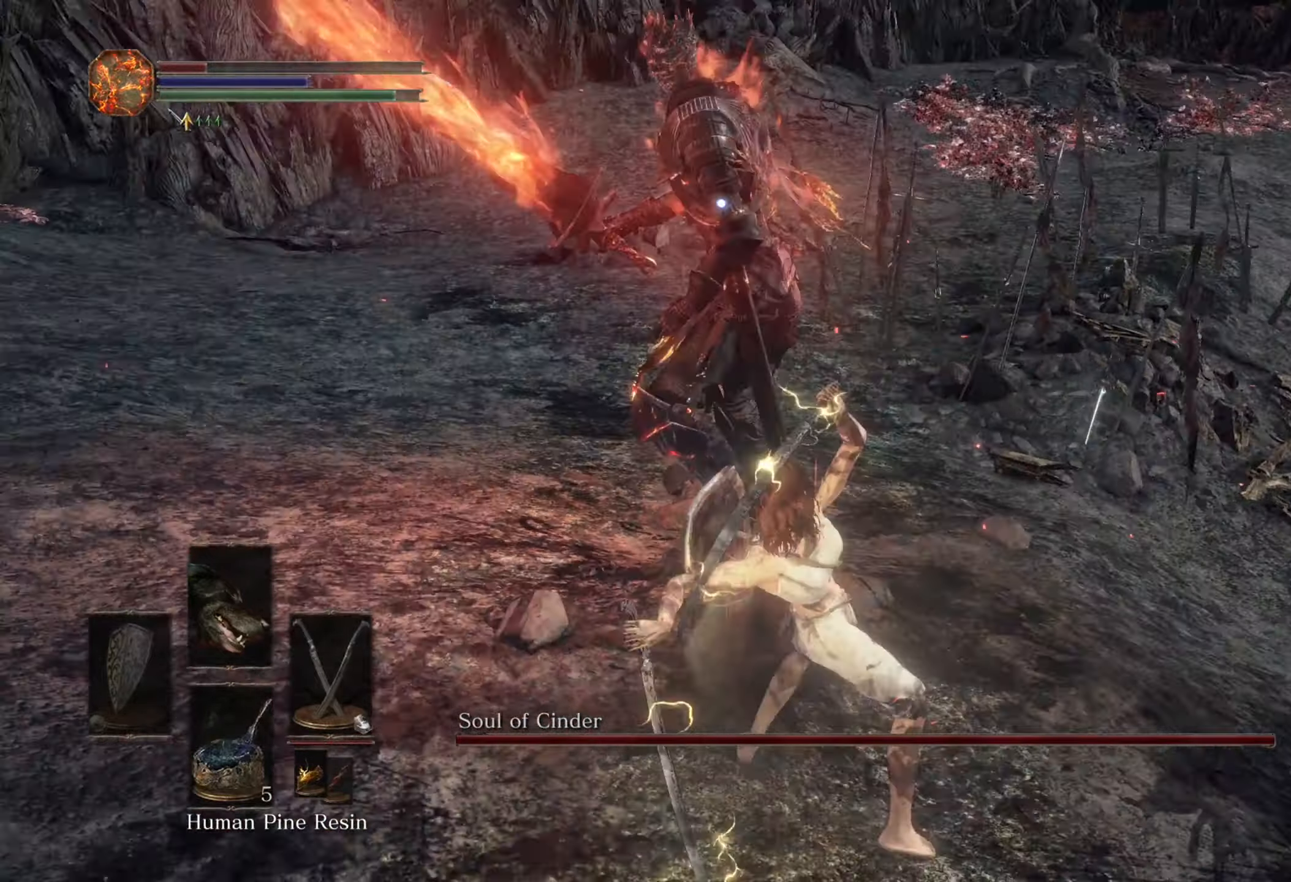
{"dt_ms": 500, "buttons": [], "left_stick": "down", "right_stick": "center", "events": [[100, "left_stick", "down"]]}
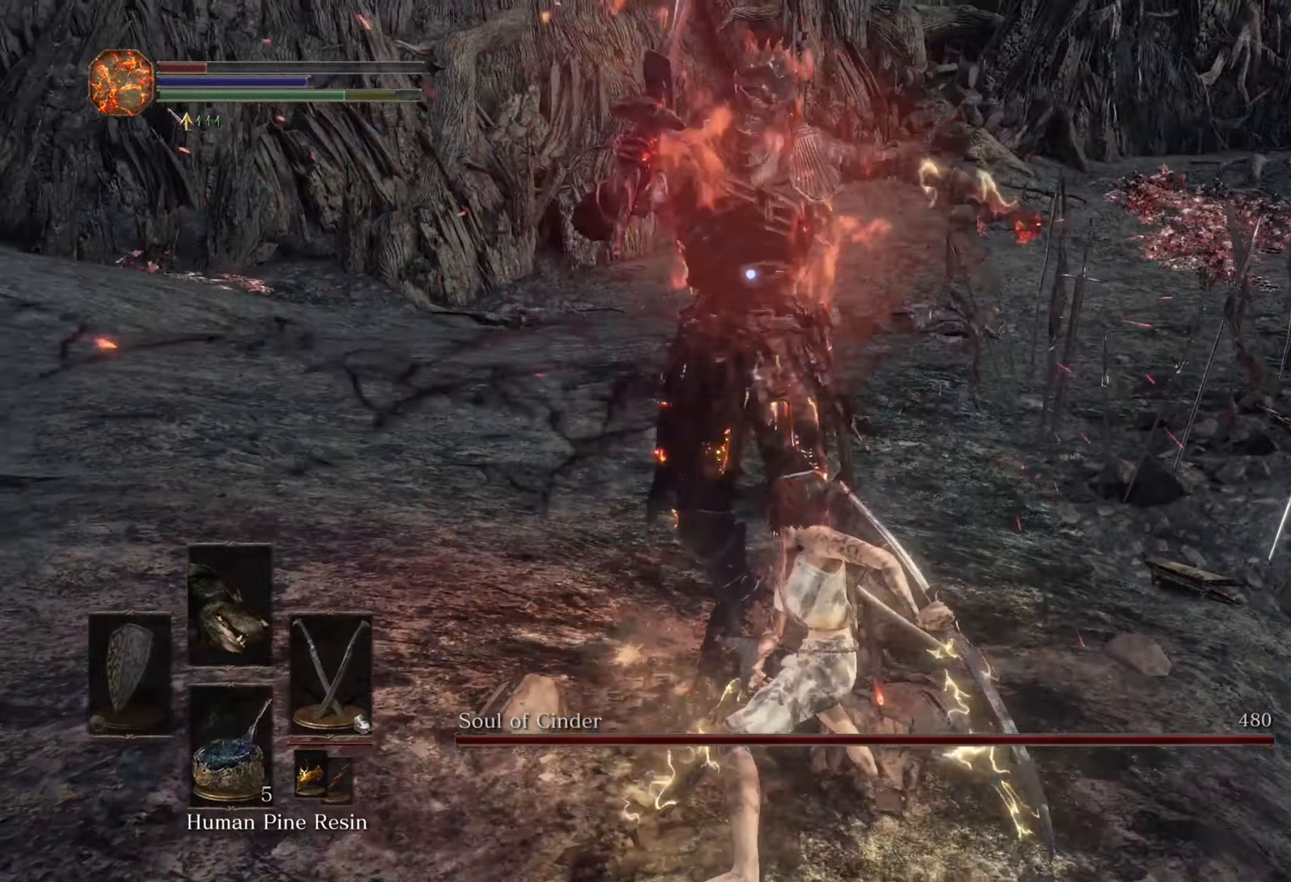
{"dt_ms": 500, "buttons": [], "left_stick": "down", "right_stick": "center", "events": []}
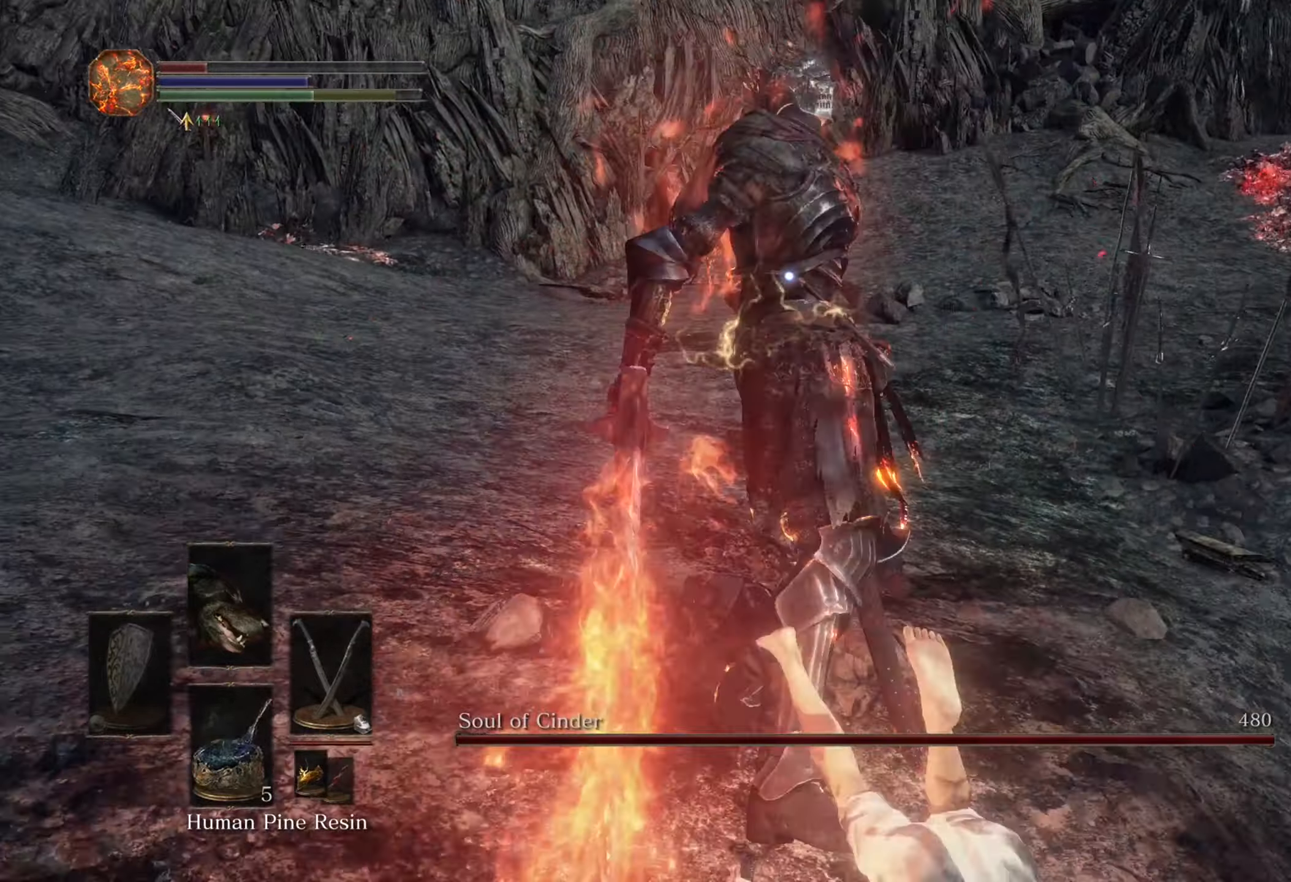
{"dt_ms": 500, "buttons": [], "left_stick": "down", "right_stick": "center", "events": []}
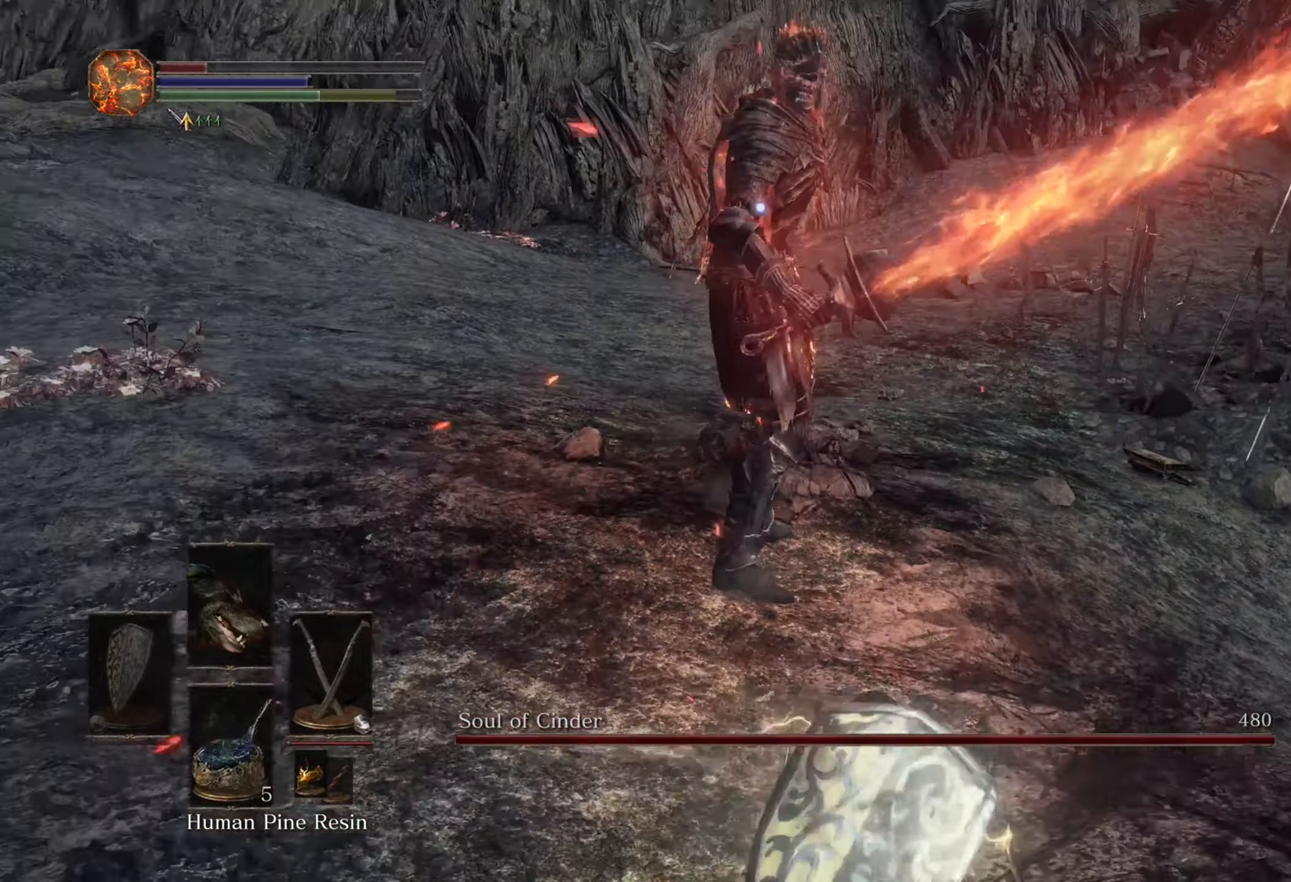
{"dt_ms": 500, "buttons": [], "left_stick": "down", "right_stick": "center", "events": []}
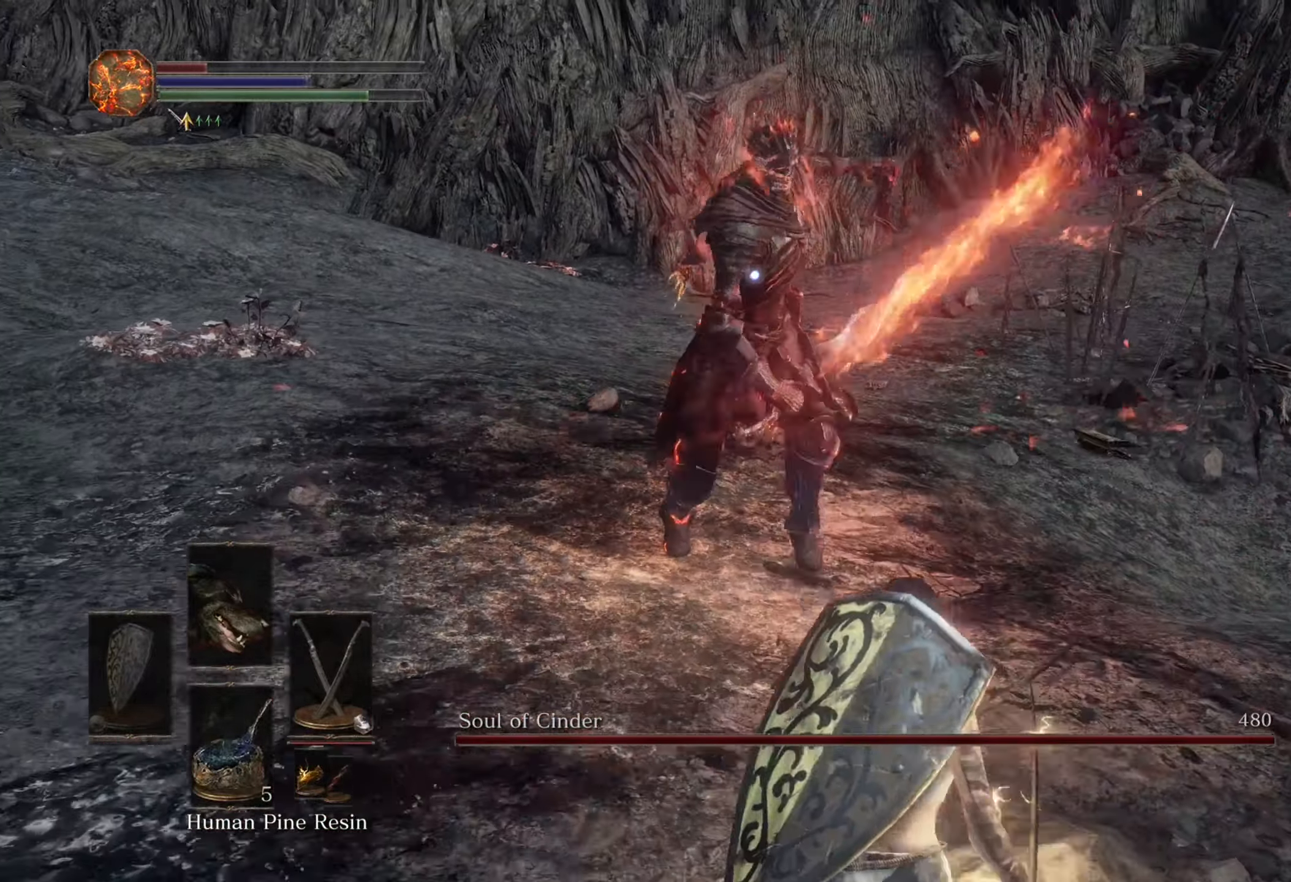
{"dt_ms": 500, "buttons": [], "left_stick": "down", "right_stick": "center", "events": []}
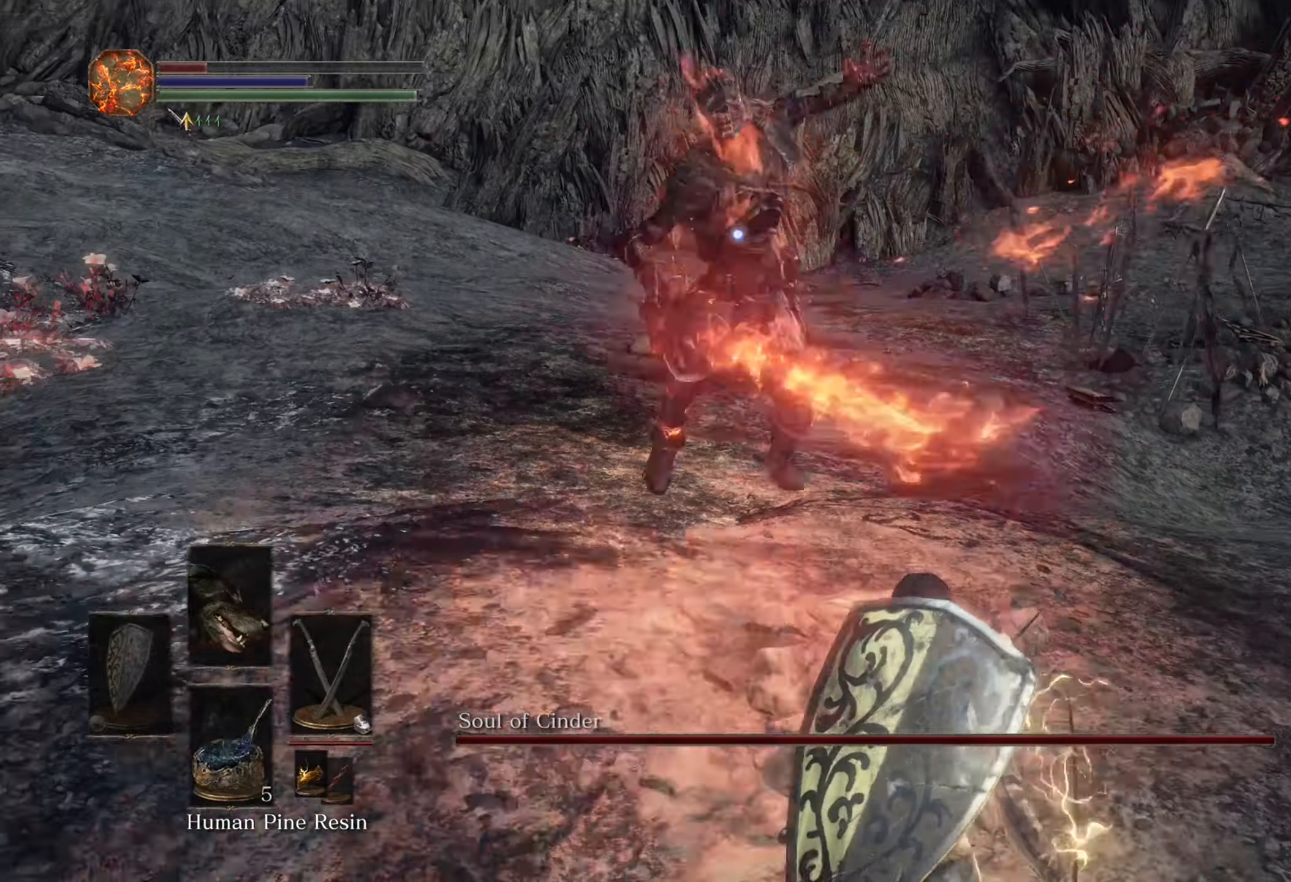
{"dt_ms": 500, "buttons": [], "left_stick": "down", "right_stick": "center", "events": []}